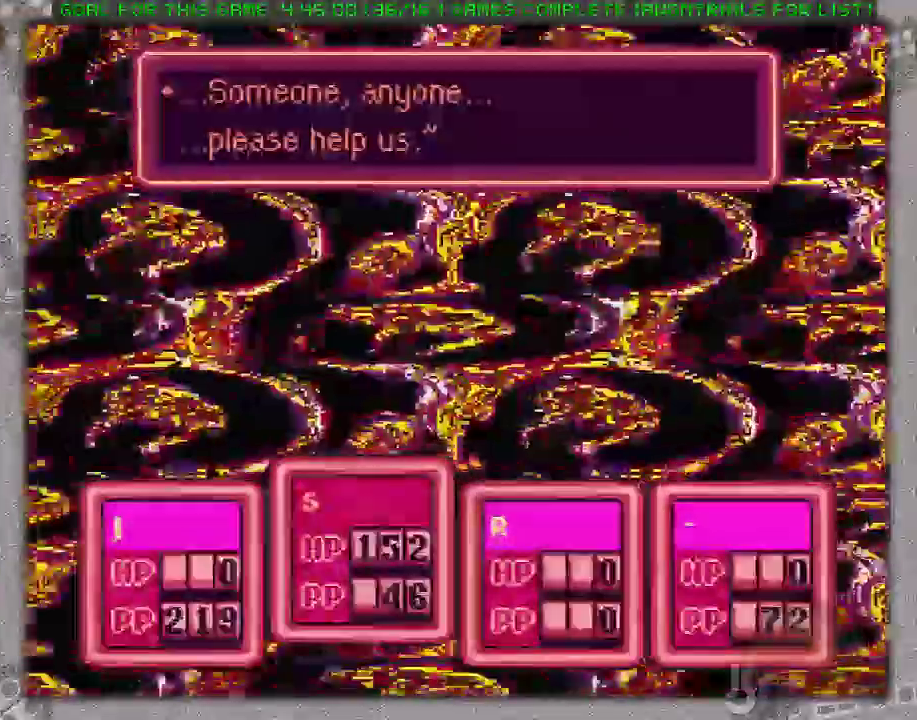
Gameplay with a controller (Nintendo layout); each line is a JSON object with the inputs held at the frame after it. "events" lists button and stick changes between this image and that frame as [ms after this image, input, new state], when the widget could be followed in between. Not read: L3 R3.
{"buttons": ["A"], "events": [[83, "L1", "up"], [183, "L1", "down"], [267, "L1", "up"]]}
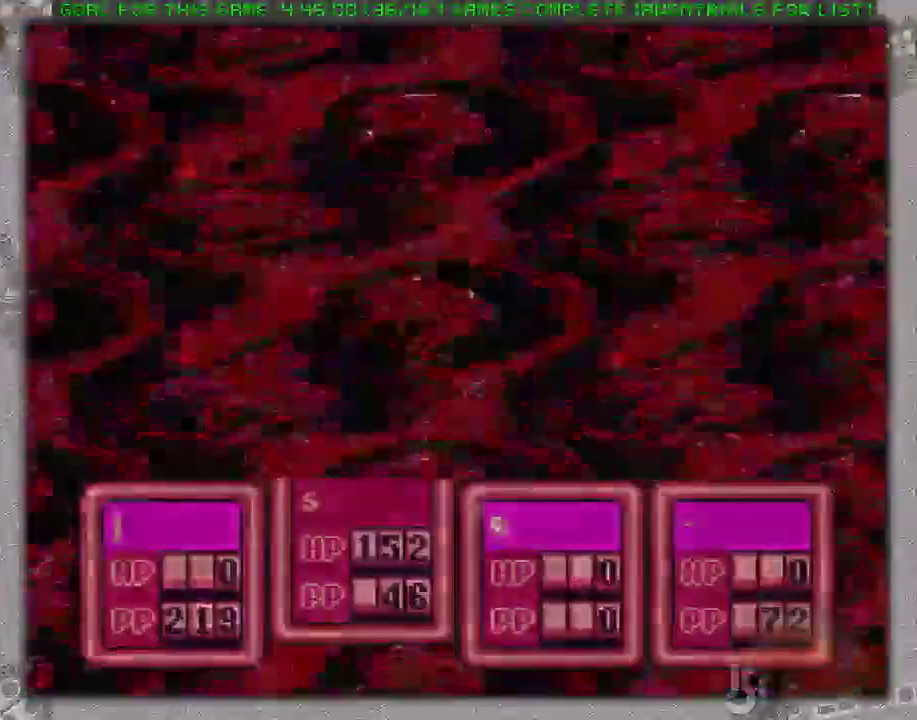
{"buttons": ["A"], "events": []}
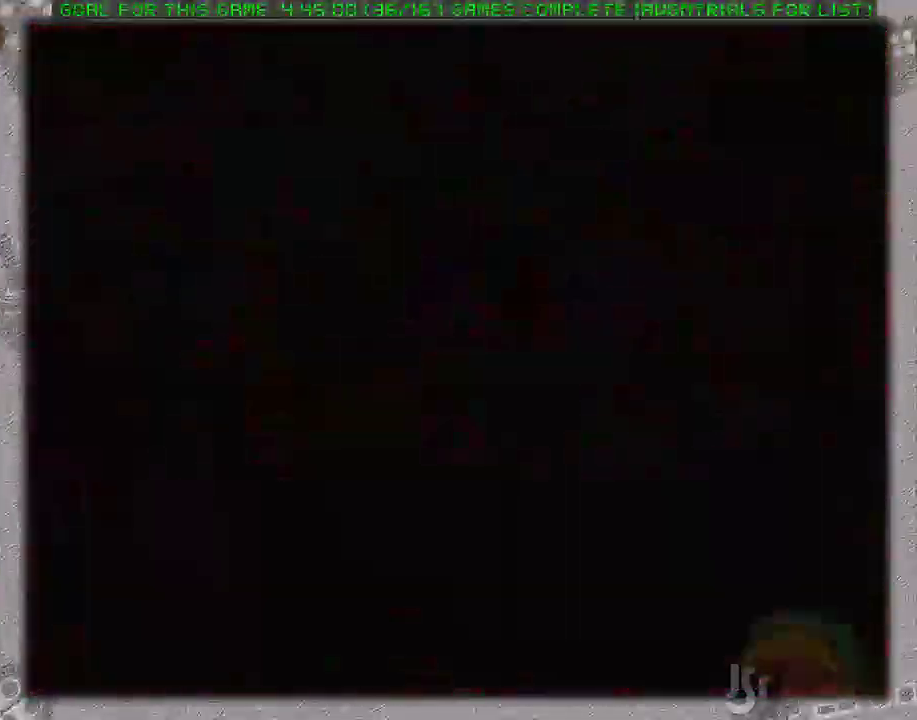
{"buttons": [], "events": [[50, "A", "up"]]}
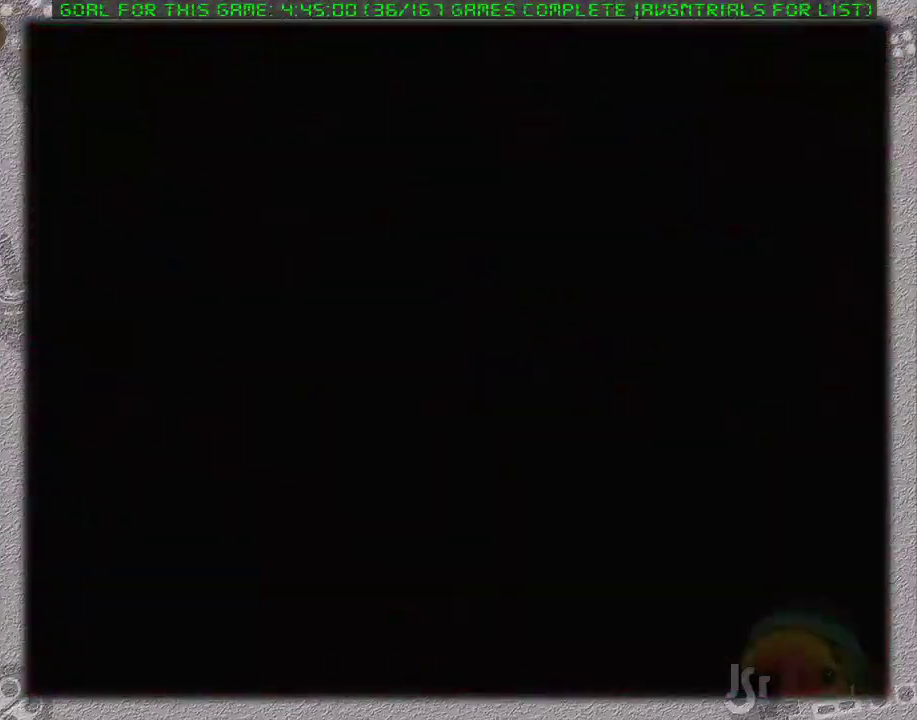
{"buttons": [], "events": []}
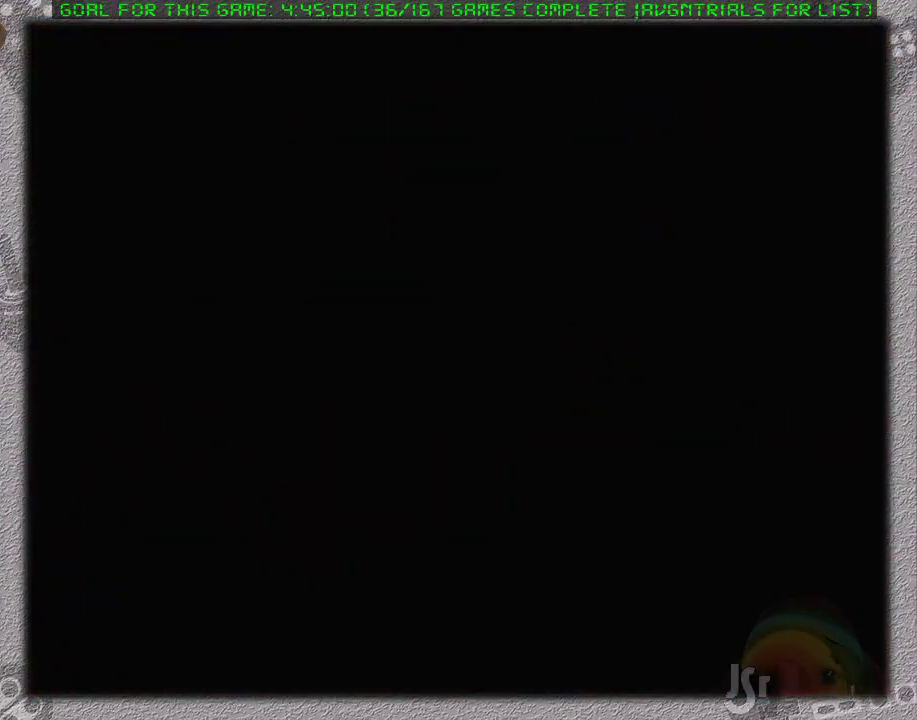
{"buttons": [], "events": []}
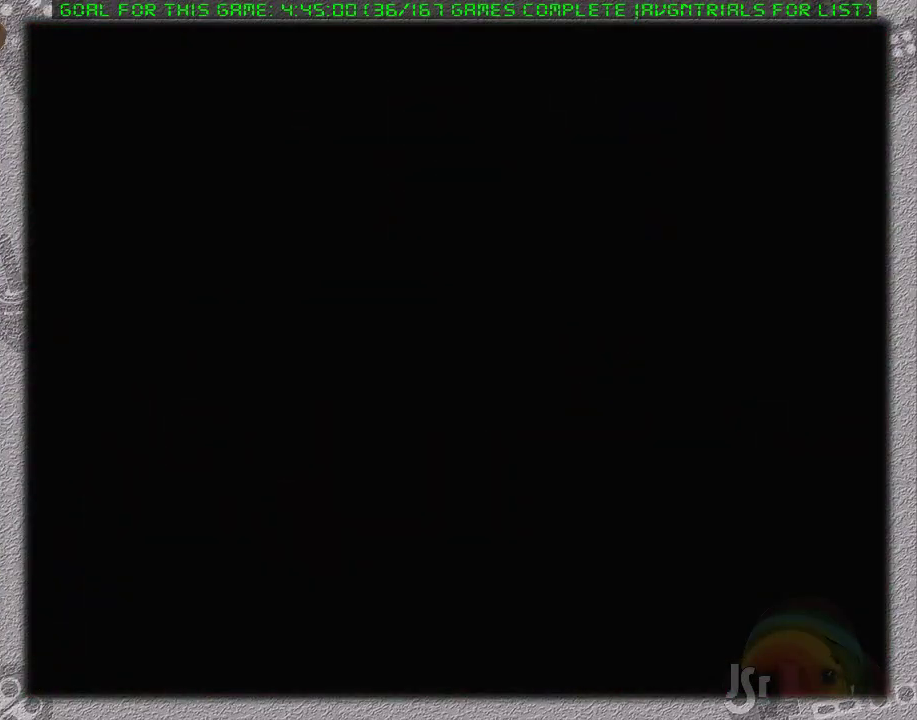
{"buttons": ["A", "L1"], "events": [[283, "A", "down"], [283, "L1", "down"], [383, "A", "up"], [383, "L1", "up"], [483, "A", "down"], [483, "L1", "down"]]}
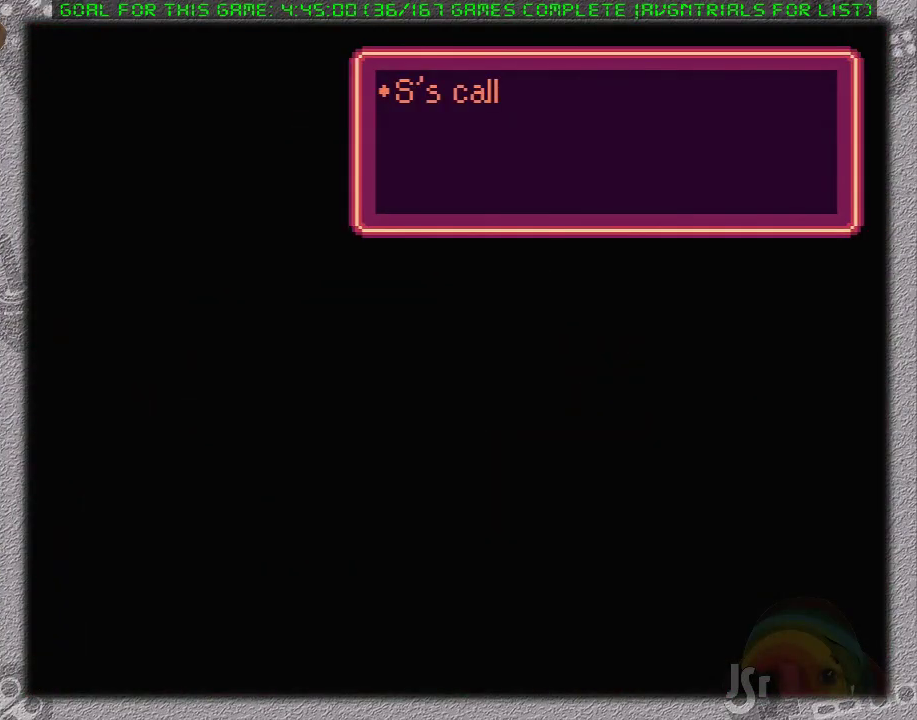
{"buttons": ["A", "L1"], "events": [[33, "A", "up"], [67, "L1", "up"], [117, "A", "down"], [150, "L1", "down"], [200, "A", "up"], [200, "L1", "up"], [267, "A", "down"], [300, "L1", "down"], [367, "A", "up"], [400, "L1", "up"], [433, "A", "down"], [450, "L1", "down"]]}
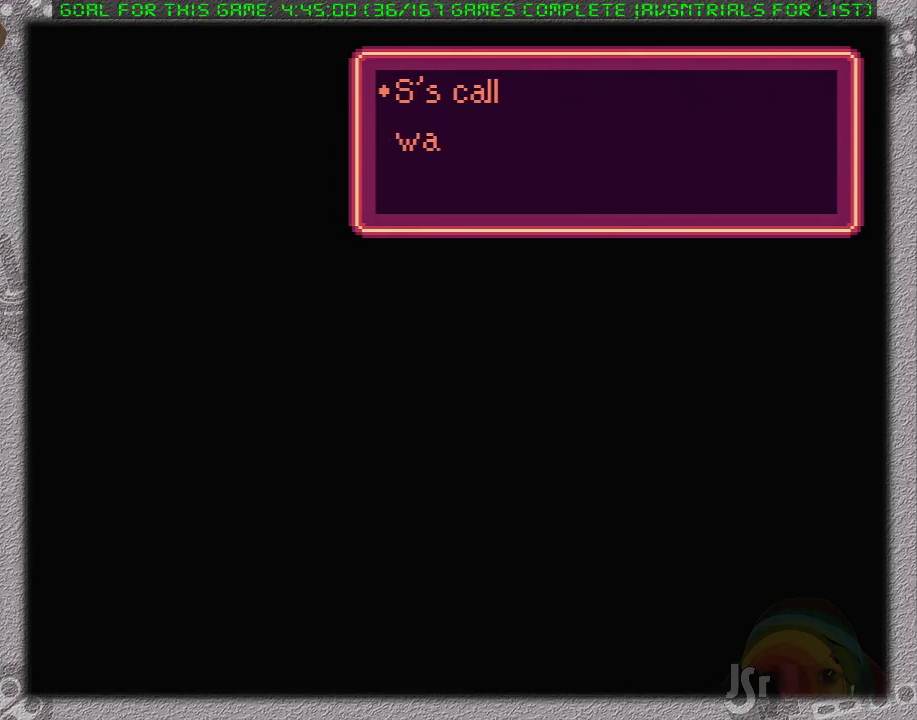
{"buttons": ["A", "L1"], "events": [[17, "L1", "up"], [117, "L1", "down"], [200, "A", "up"], [200, "L1", "up"], [267, "A", "down"], [300, "L1", "down"], [367, "A", "up"], [367, "L1", "up"], [450, "A", "down"], [483, "L1", "down"]]}
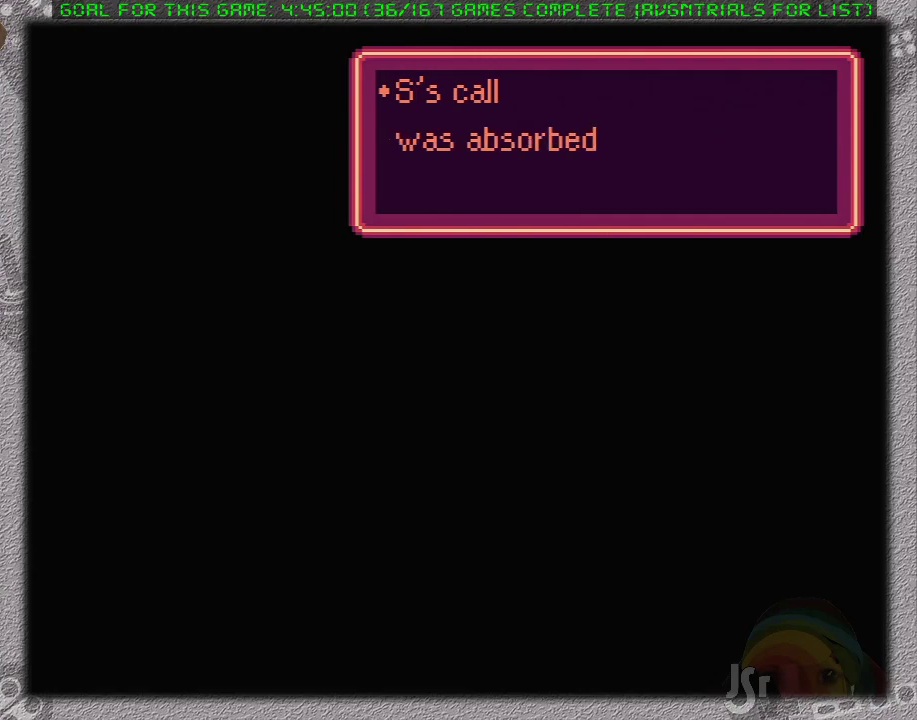
{"buttons": ["A", "L1"], "events": [[50, "A", "up"], [50, "L1", "up"], [117, "A", "down"], [150, "L1", "down"], [233, "A", "up"], [233, "L1", "up"], [300, "A", "down"], [300, "L1", "down"], [400, "A", "up"], [400, "L1", "up"], [450, "A", "down"], [483, "L1", "down"]]}
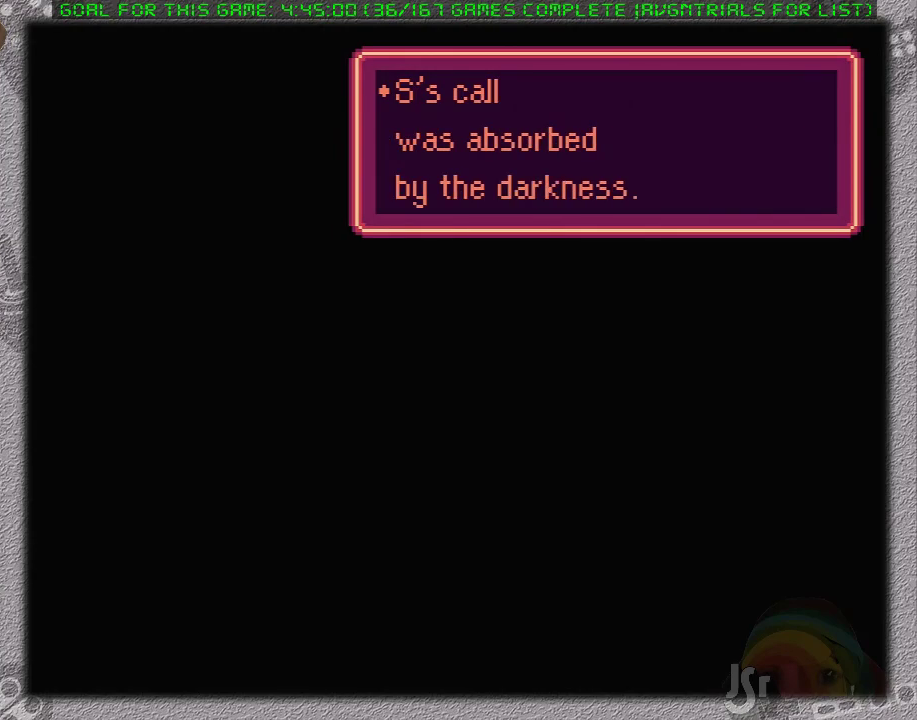
{"buttons": ["A"], "events": [[50, "A", "up"], [50, "L1", "up"], [150, "A", "down"], [150, "L1", "down"], [233, "A", "up"], [267, "L1", "up"], [367, "L1", "down"], [450, "A", "down"], [450, "L1", "up"]]}
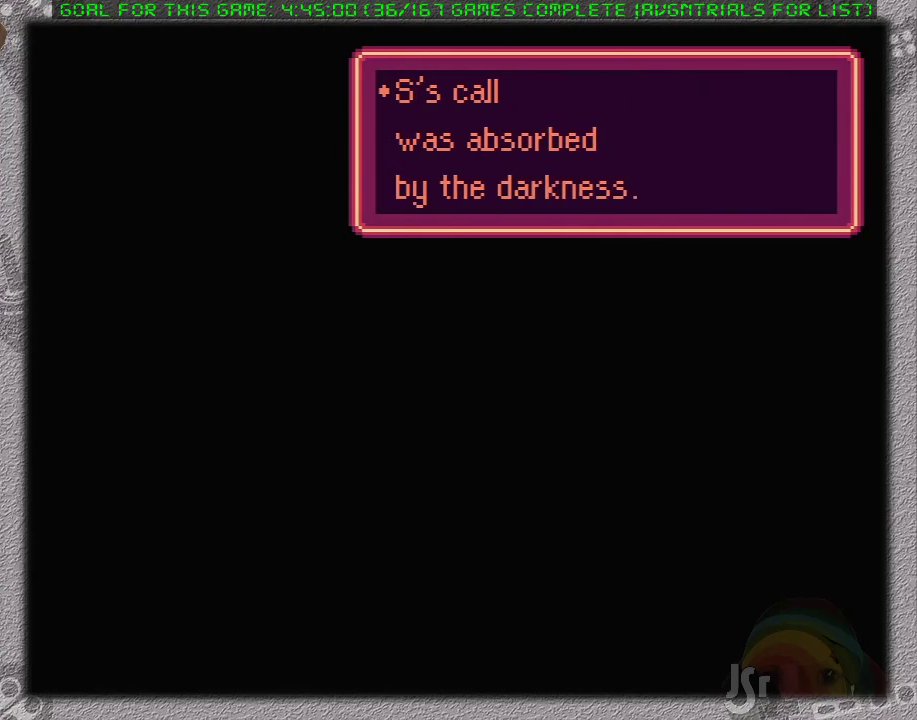
{"buttons": [], "events": [[17, "A", "up"]]}
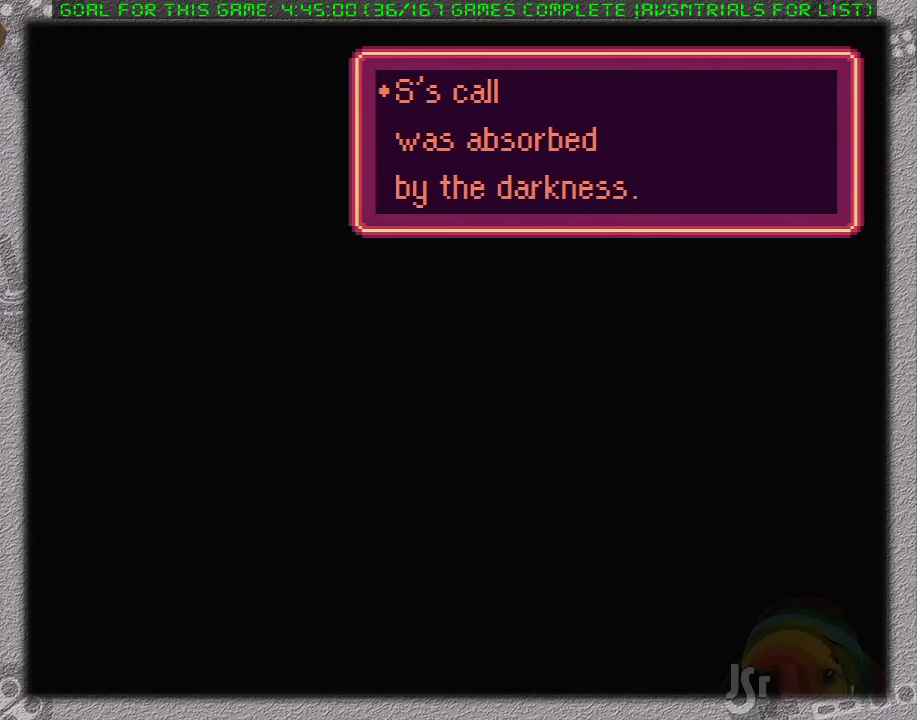
{"buttons": [], "events": [[50, "A", "down"], [50, "L1", "down"], [150, "A", "up"], [150, "L1", "up"], [233, "A", "down"], [233, "L1", "down"], [300, "A", "up"], [300, "L1", "up"], [367, "A", "down"], [400, "L1", "down"], [450, "A", "up"], [450, "L1", "up"]]}
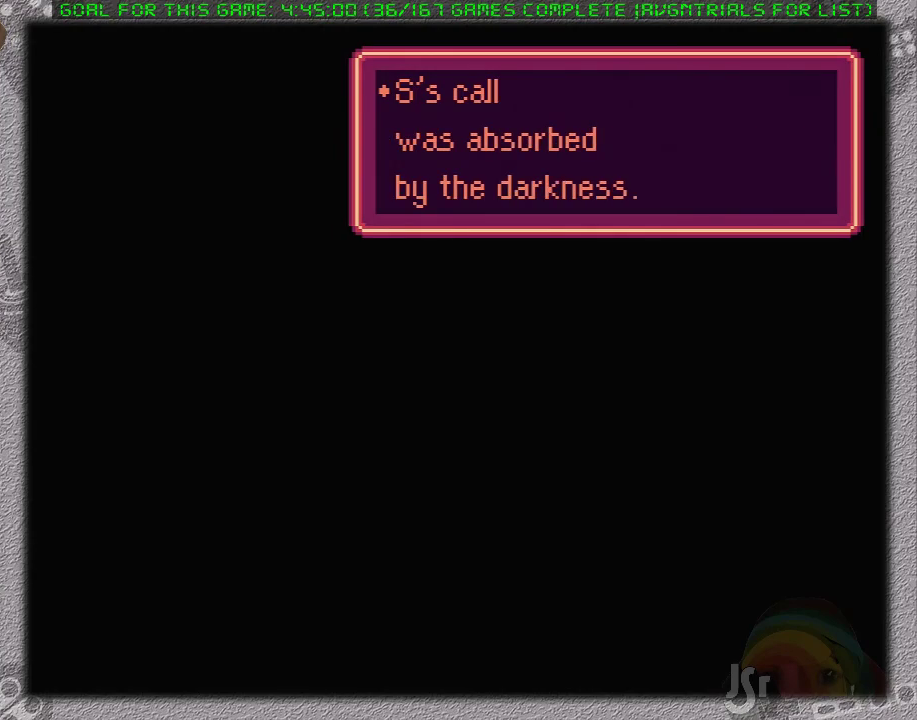
{"buttons": [], "events": [[17, "A", "down"], [50, "L1", "down"], [117, "A", "up"], [150, "L1", "up"]]}
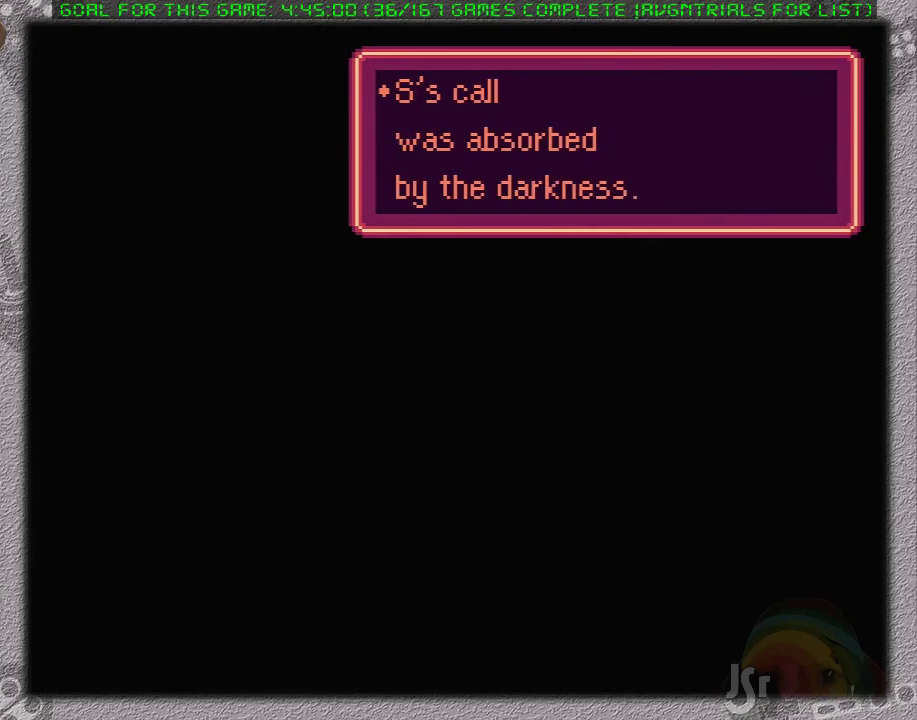
{"buttons": [], "events": []}
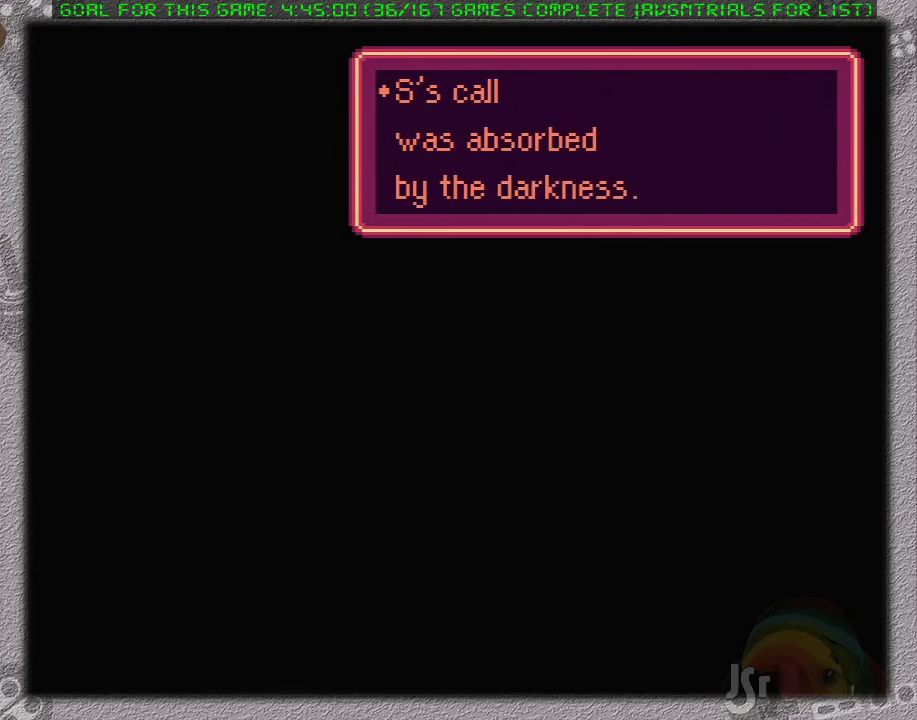
{"buttons": [], "events": []}
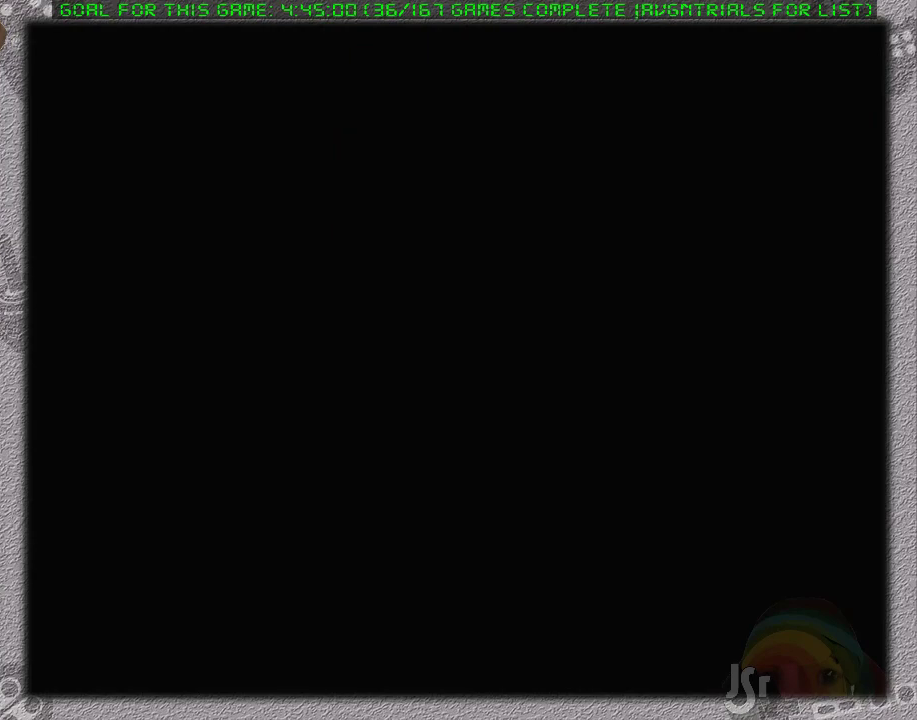
{"buttons": [], "events": []}
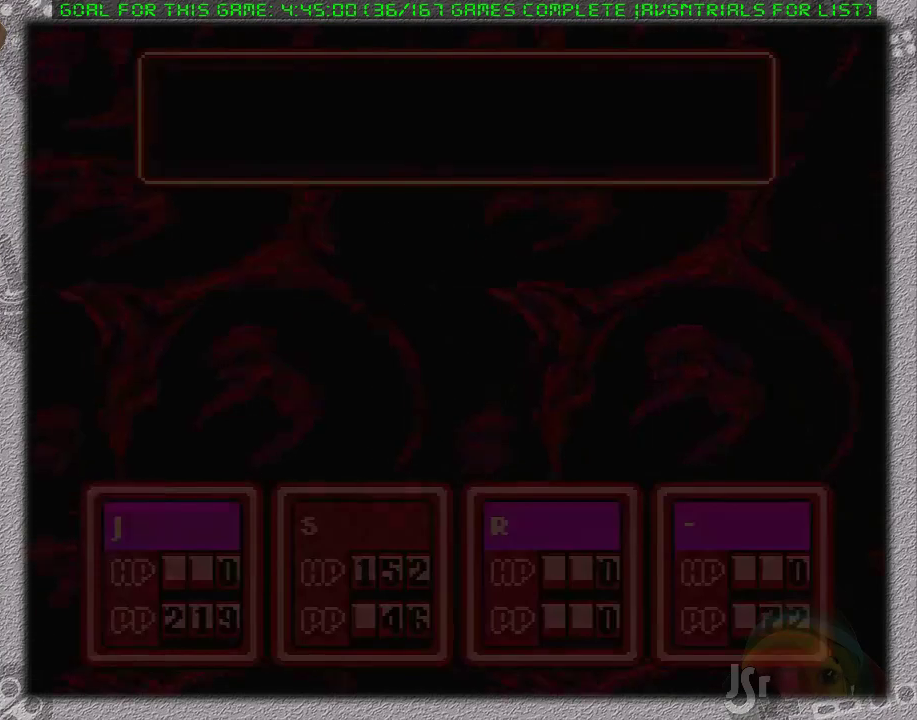
{"buttons": [], "events": []}
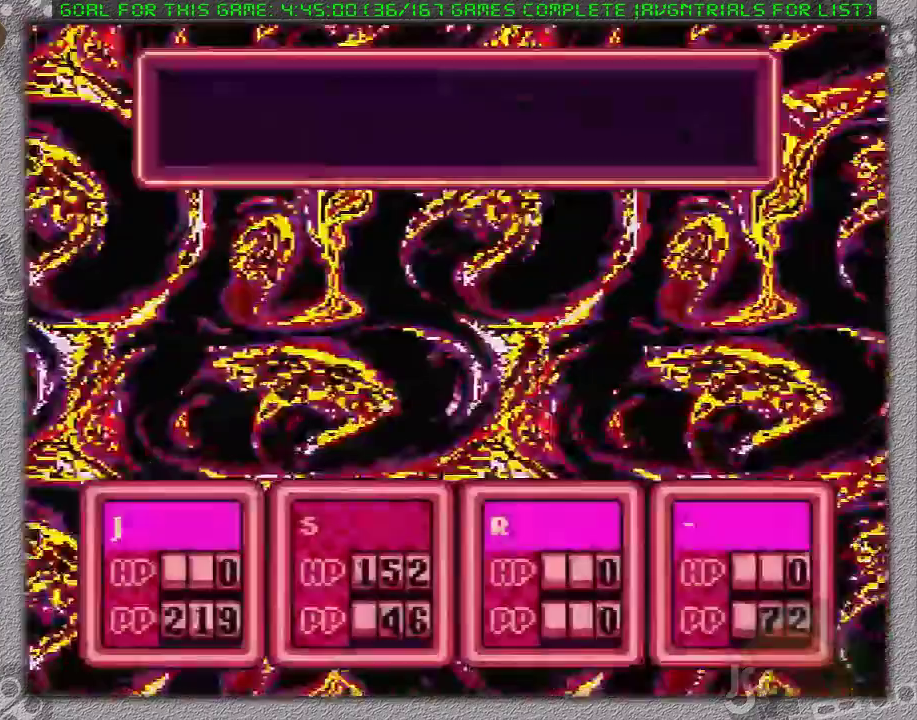
{"buttons": [], "events": [[233, "DPAD_LEFT", "down"], [333, "DPAD_LEFT", "up"], [400, "DPAD_LEFT", "down"], [483, "DPAD_LEFT", "up"]]}
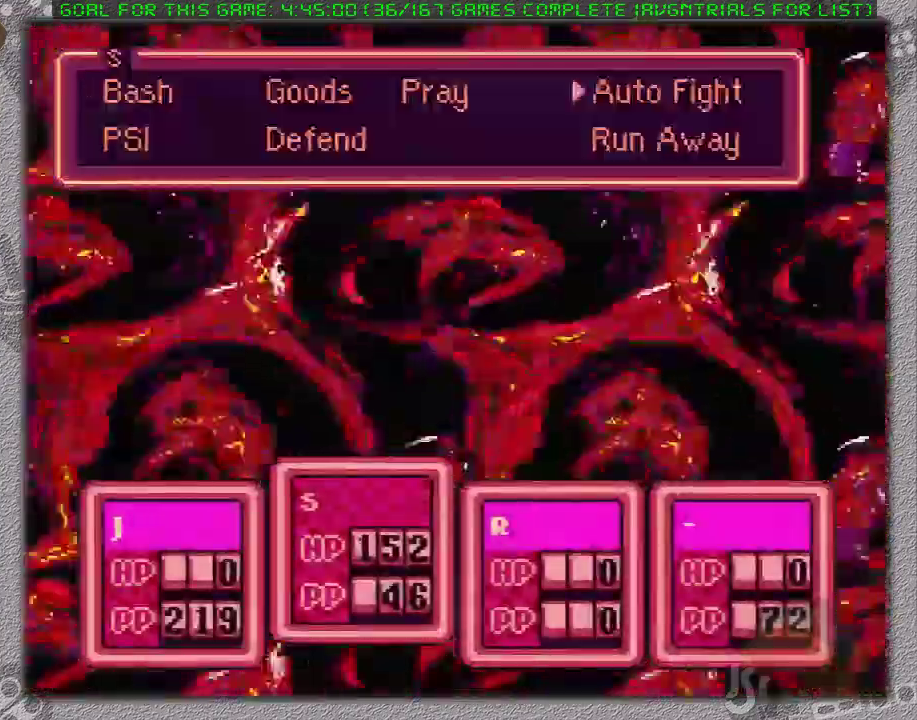
{"buttons": ["A"], "events": [[50, "A", "down"], [167, "A", "up"], [200, "L1", "down"], [267, "L1", "up"], [333, "A", "down"], [400, "L1", "down"], [433, "A", "up"], [450, "L1", "up"], [483, "A", "down"]]}